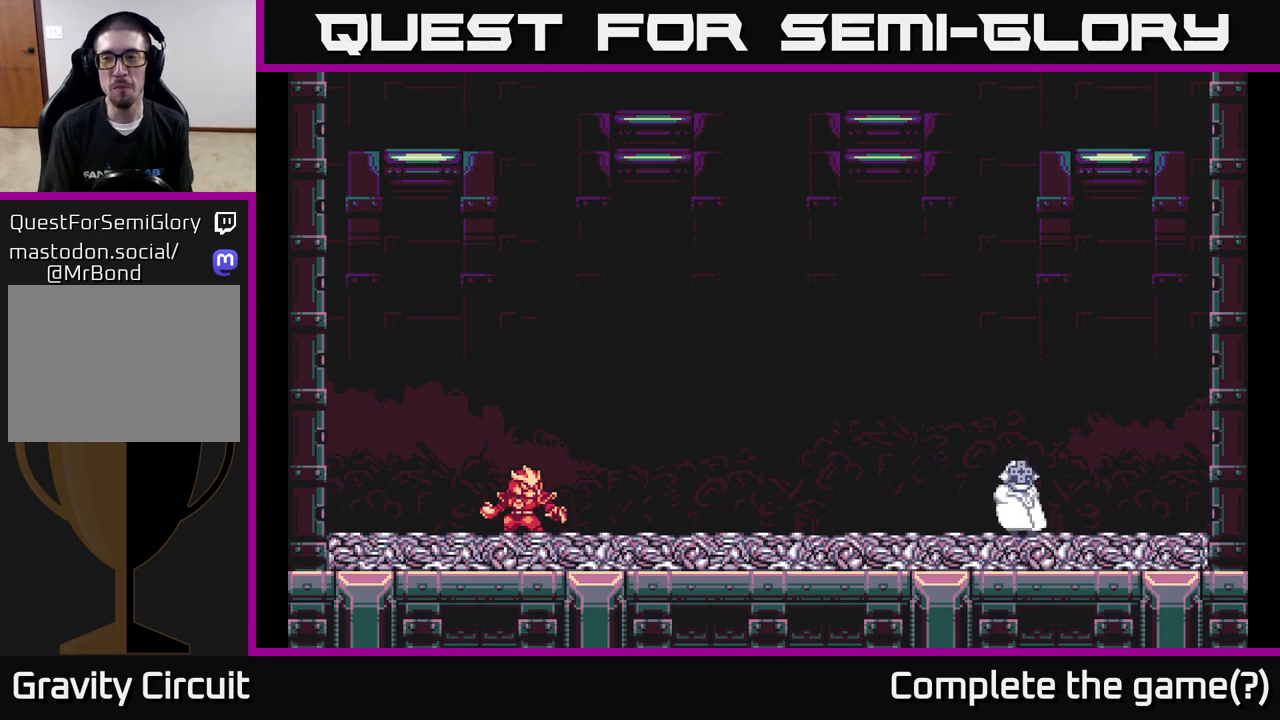
Gameplay with a controller (Xbox layout); each line is a JSON object with the inputs held at the frame after it. "events" lists button and stick changes between this image and that frame as [ms after this image, input, new state], when the widget could be followed in between.
{"buttons": ["A"], "left_stick": "center", "right_stick": "center", "events": [[317, "A", "down"]]}
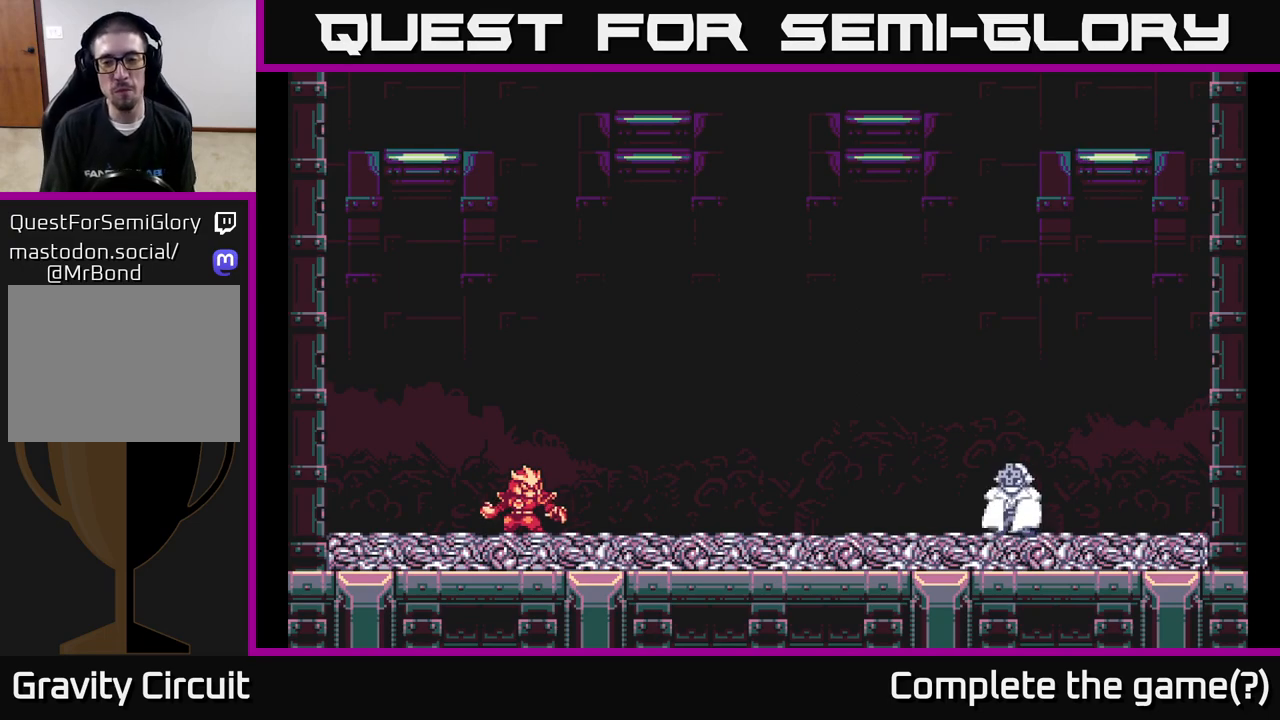
{"buttons": [], "left_stick": "center", "right_stick": "center", "events": [[500, "A", "up"]]}
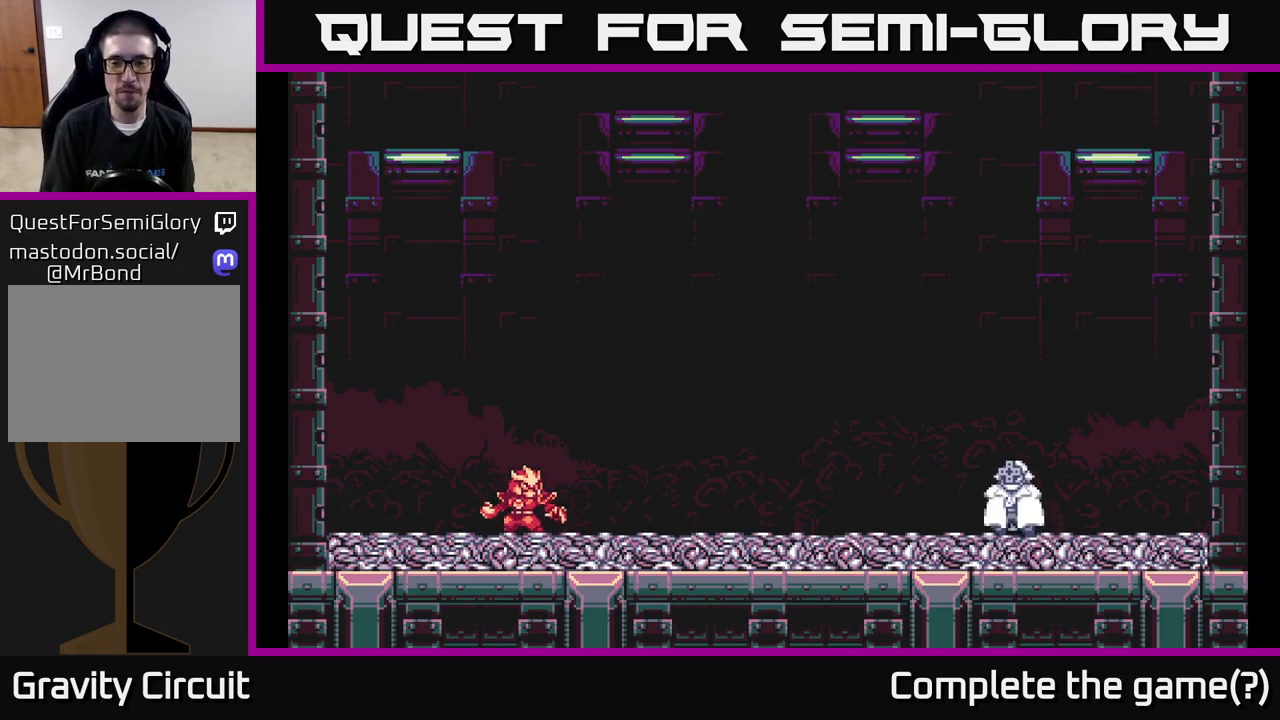
{"buttons": [], "left_stick": "center", "right_stick": "center", "events": []}
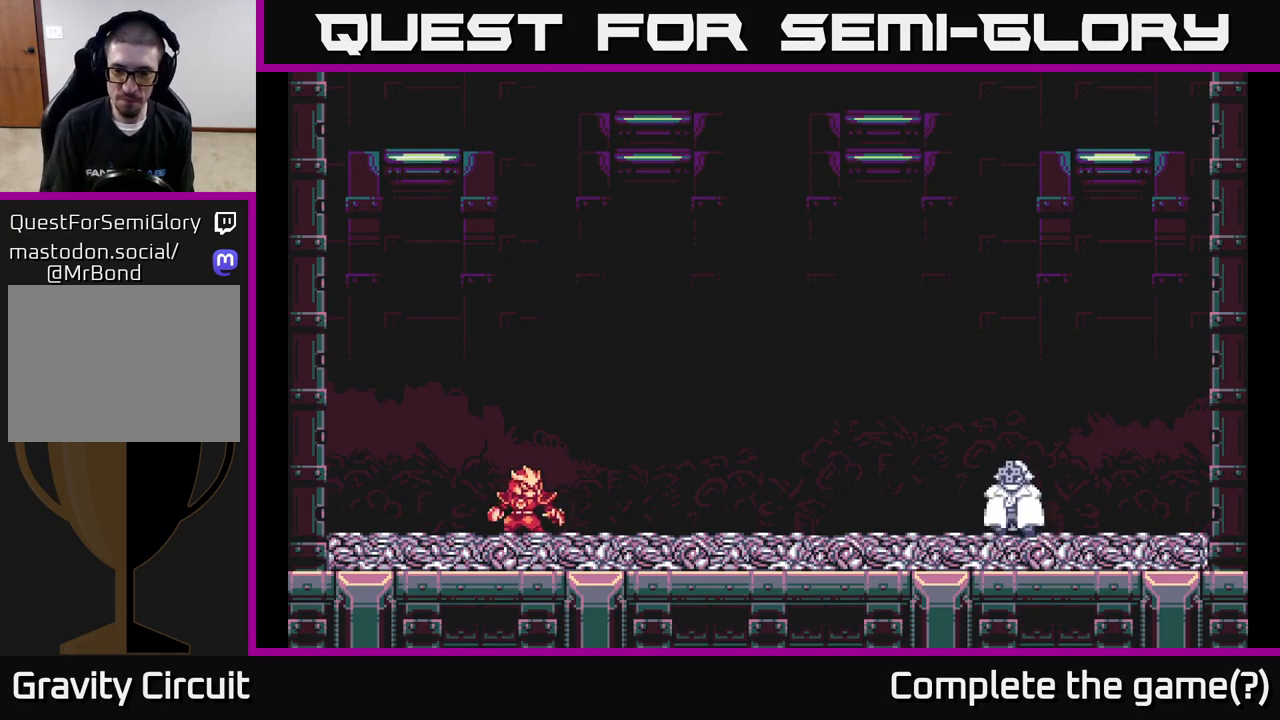
{"buttons": [], "left_stick": "center", "right_stick": "center", "events": []}
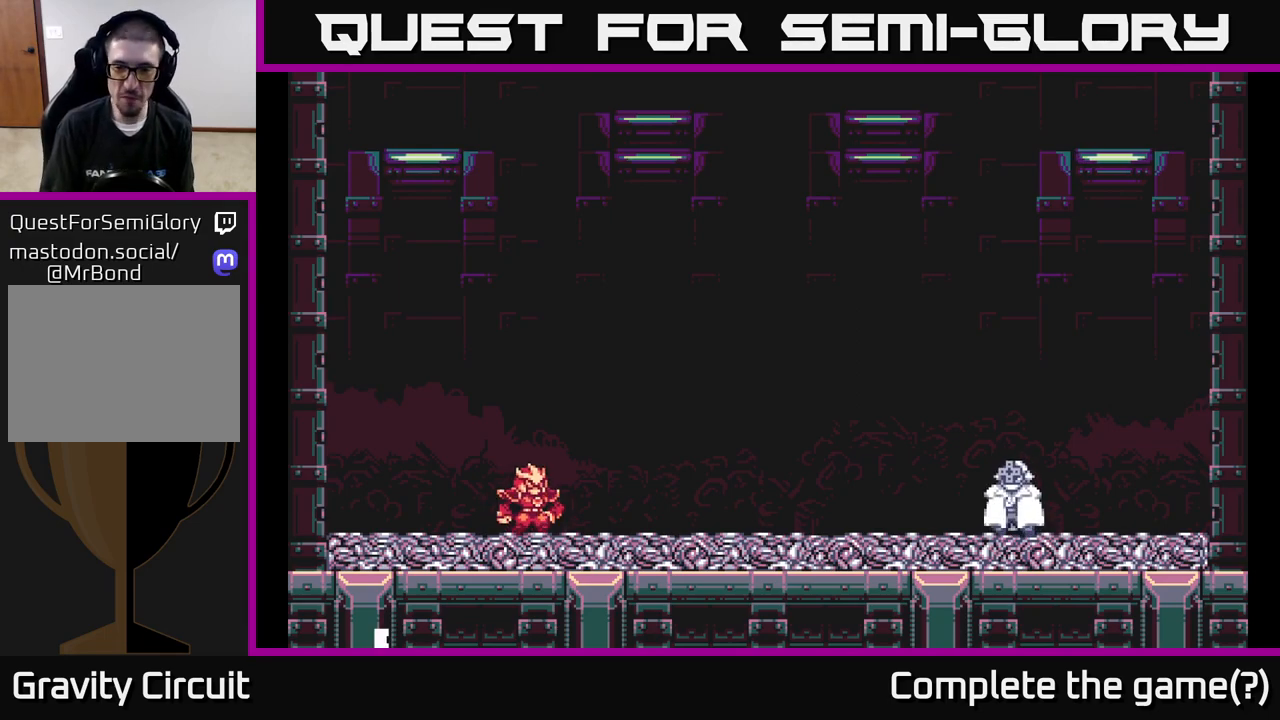
{"buttons": [], "left_stick": "center", "right_stick": "center", "events": []}
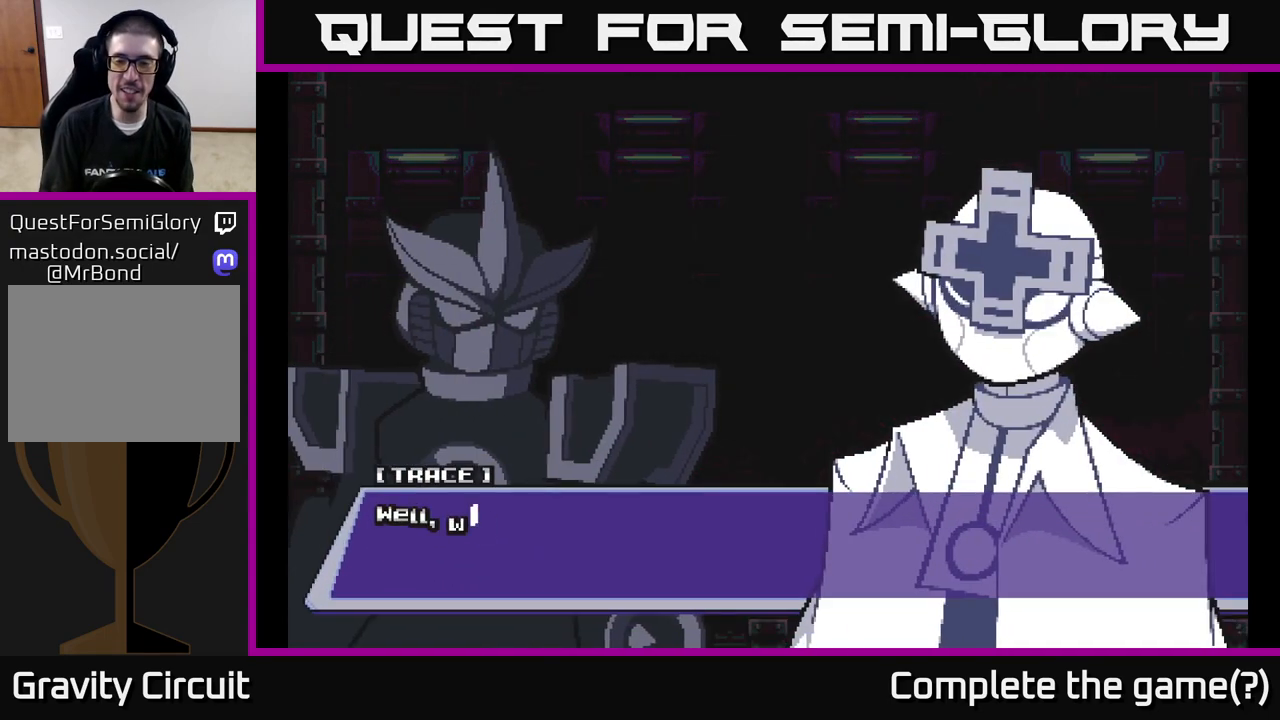
{"buttons": [], "left_stick": "center", "right_stick": "center", "events": []}
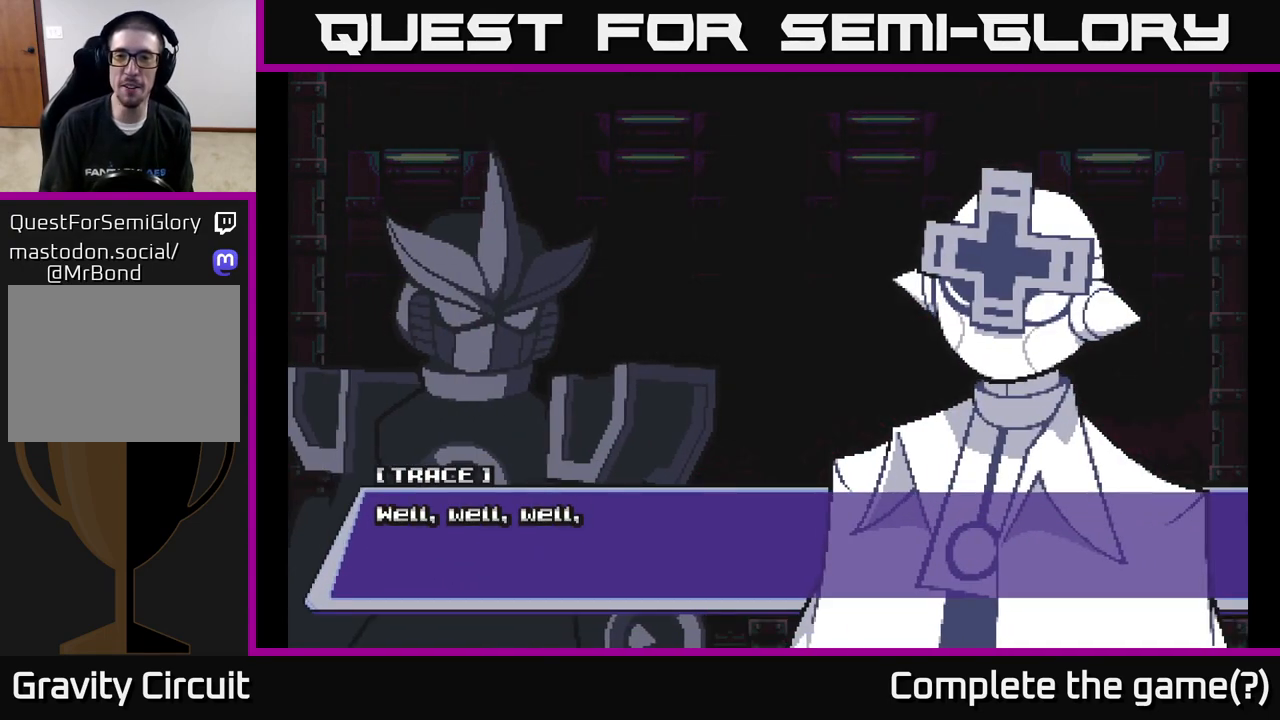
{"buttons": [], "left_stick": "center", "right_stick": "center", "events": []}
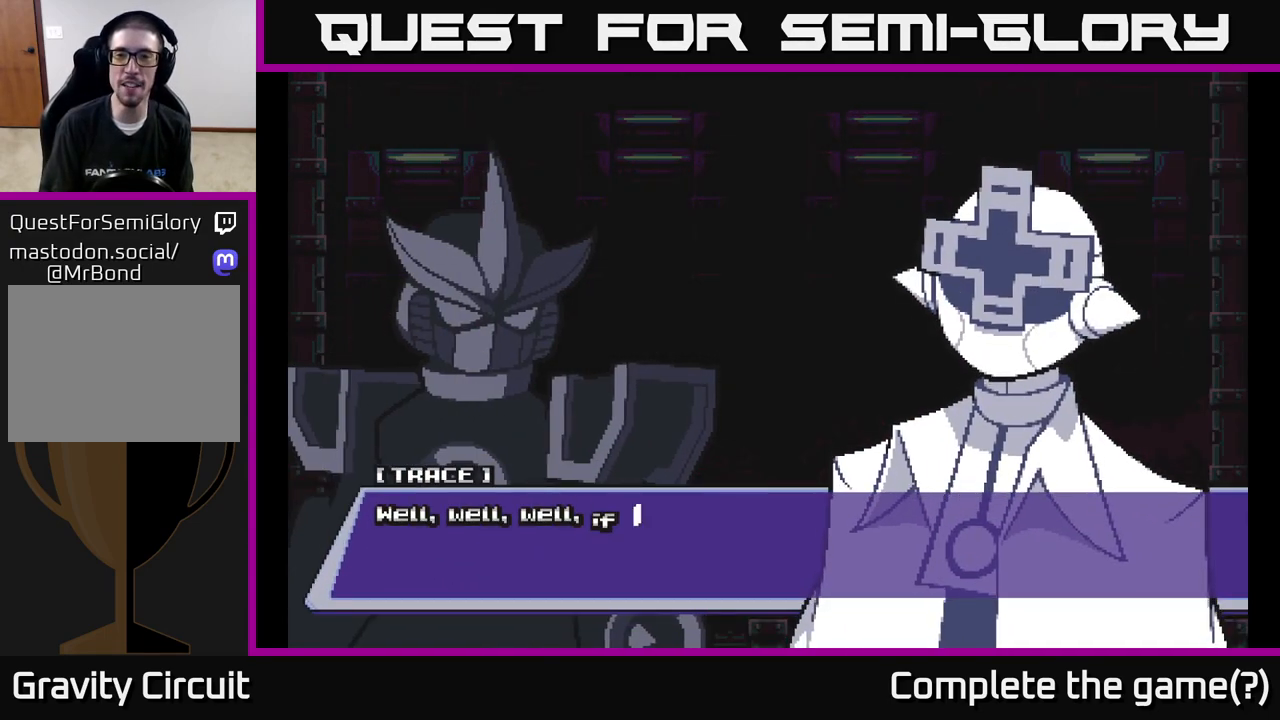
{"buttons": [], "left_stick": "center", "right_stick": "center", "events": []}
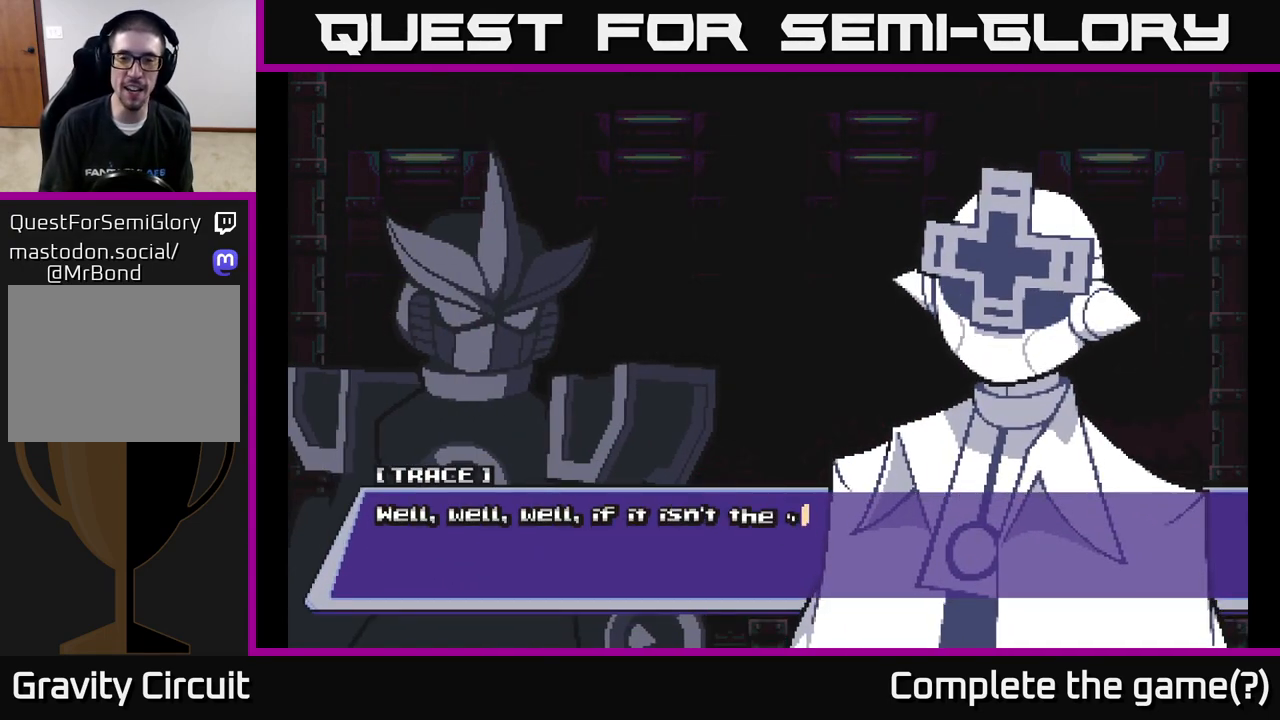
{"buttons": [], "left_stick": "center", "right_stick": "center", "events": []}
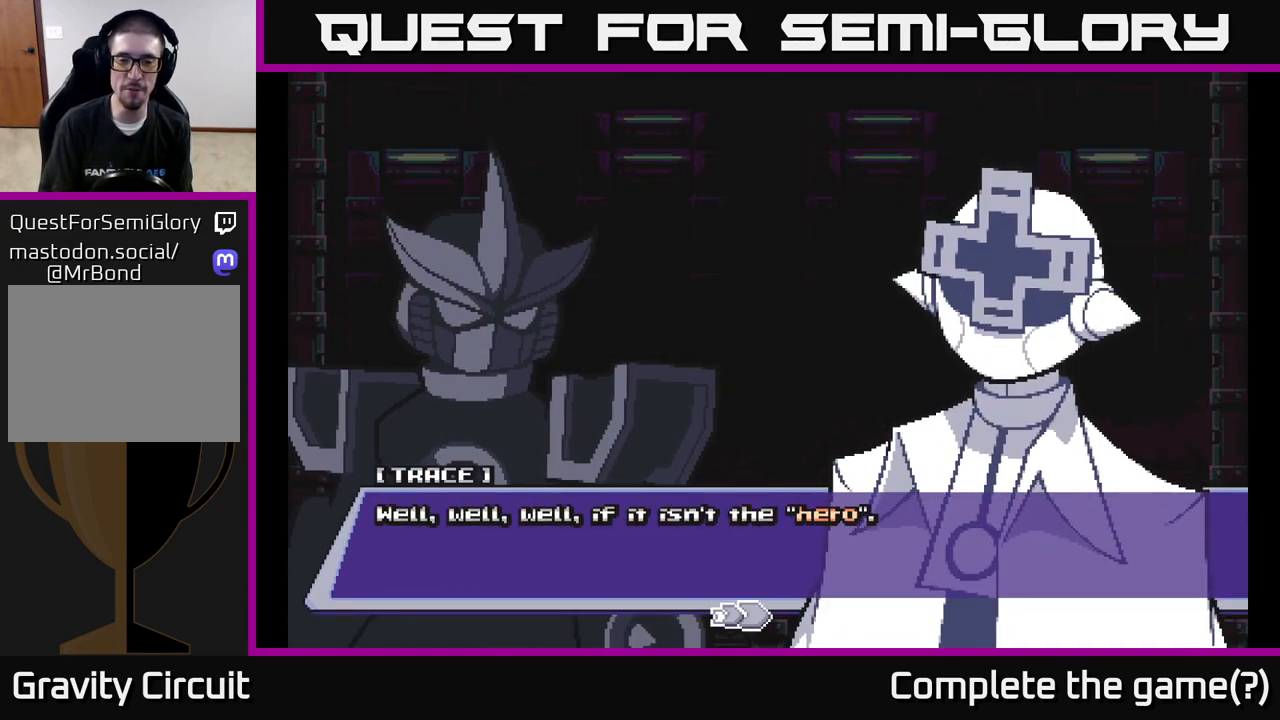
{"buttons": [], "left_stick": "center", "right_stick": "center", "events": []}
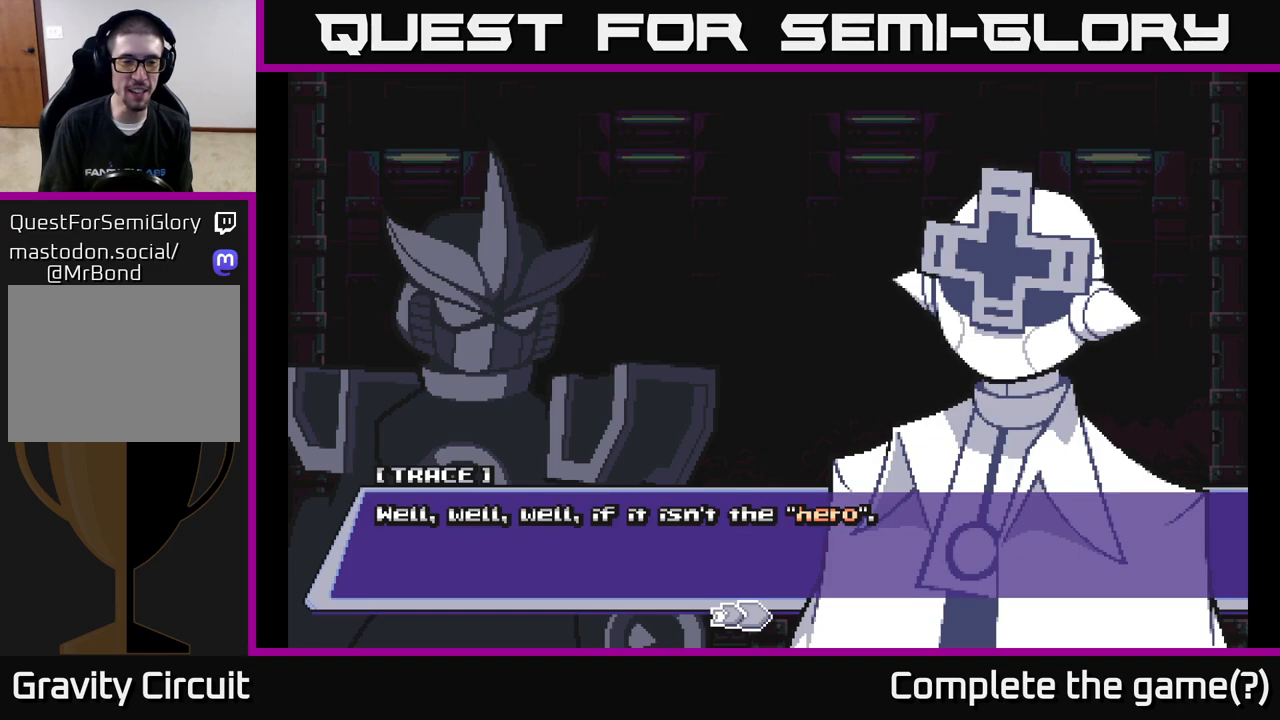
{"buttons": [], "left_stick": "center", "right_stick": "center", "events": []}
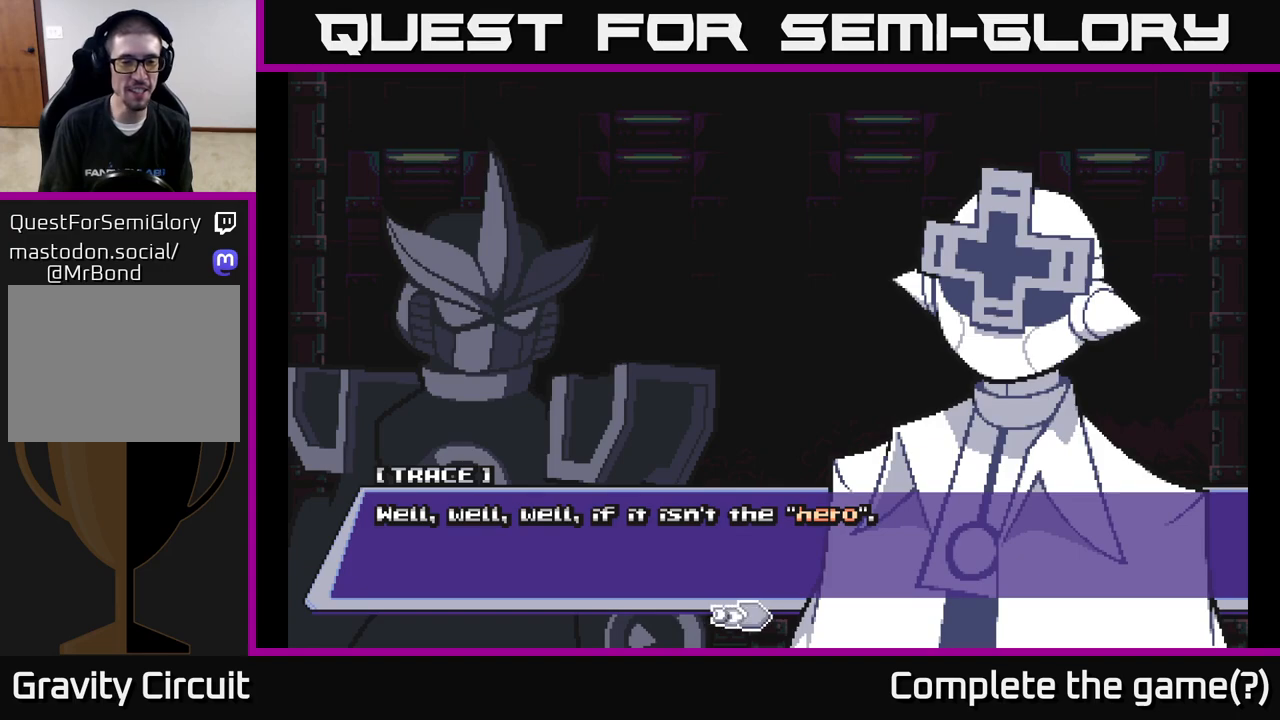
{"buttons": ["A"], "left_stick": "center", "right_stick": "center", "events": [[267, "A", "down"]]}
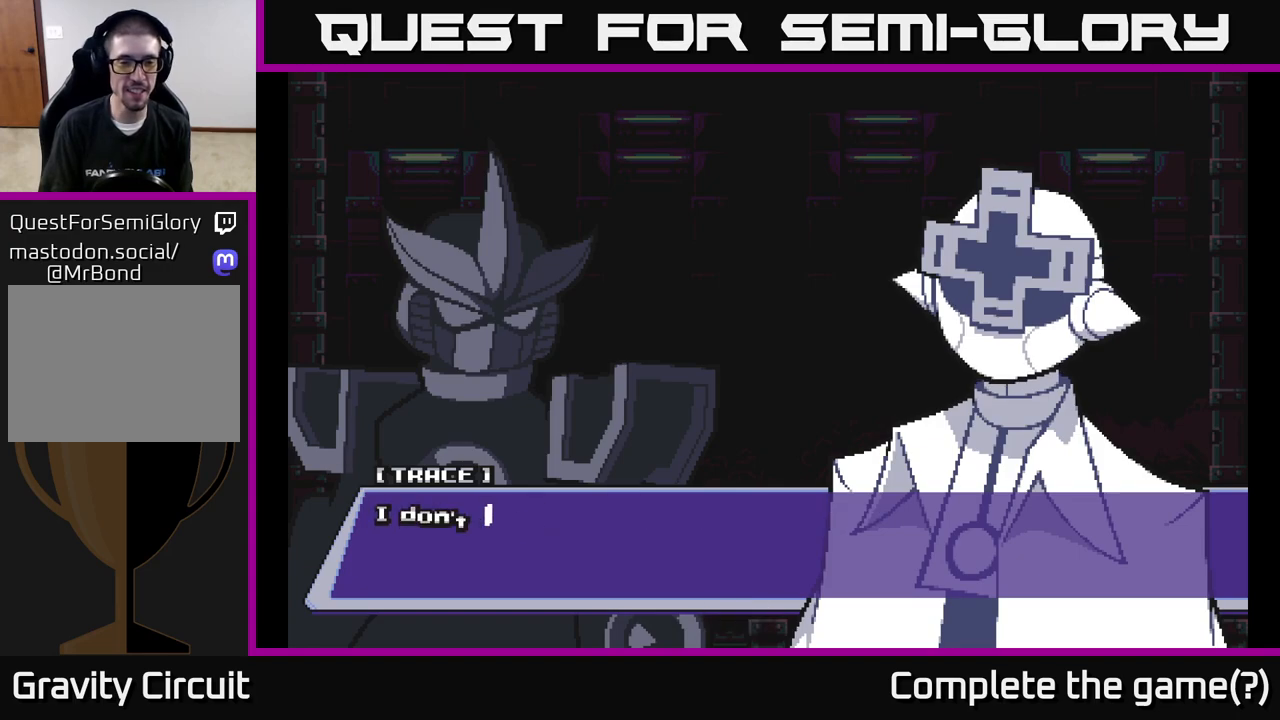
{"buttons": ["A"], "left_stick": "center", "right_stick": "center", "events": [[367, "A", "up"], [483, "A", "down"]]}
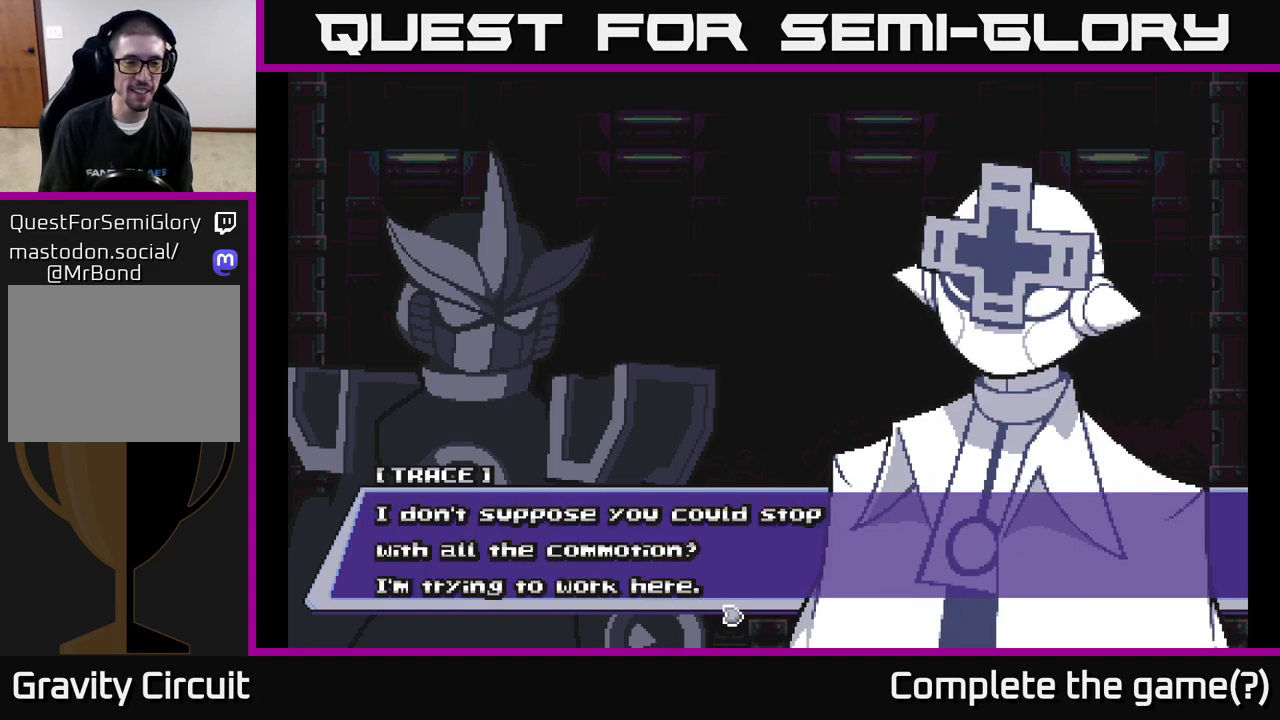
{"buttons": ["A"], "left_stick": "center", "right_stick": "center", "events": []}
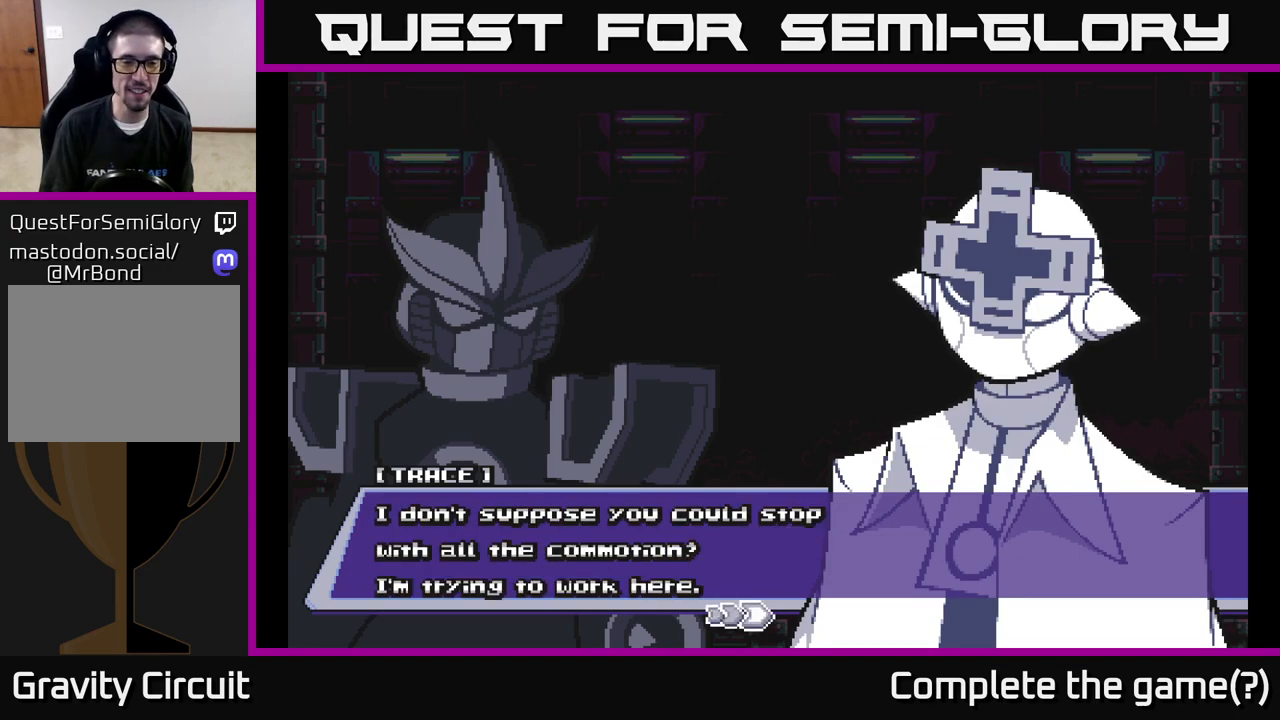
{"buttons": [], "left_stick": "center", "right_stick": "center", "events": [[50, "A", "up"]]}
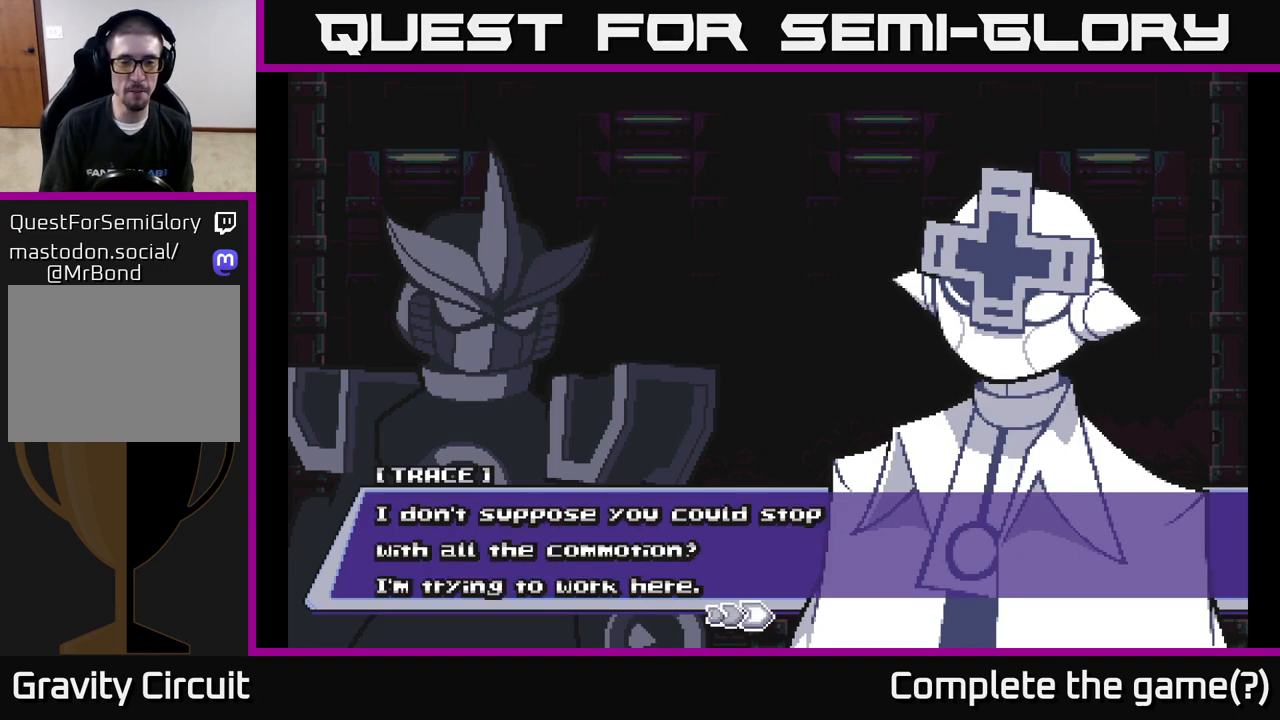
{"buttons": [], "left_stick": "center", "right_stick": "center", "events": []}
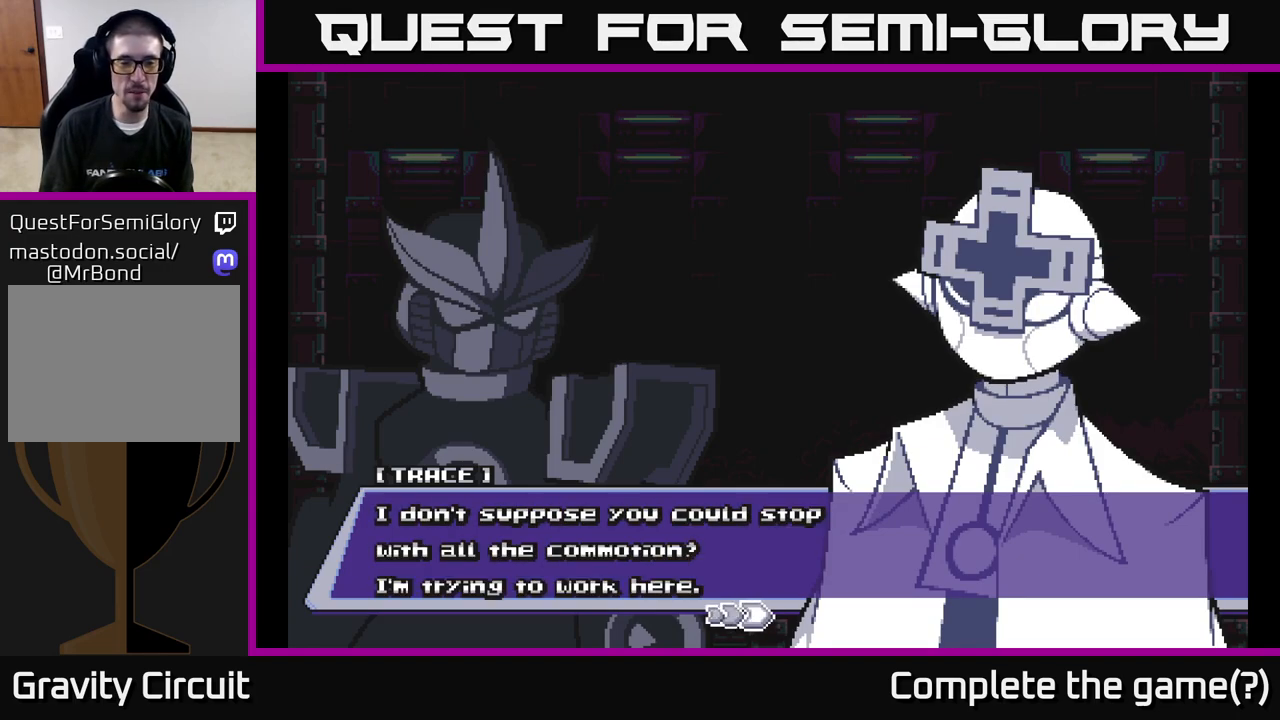
{"buttons": [], "left_stick": "center", "right_stick": "center", "events": []}
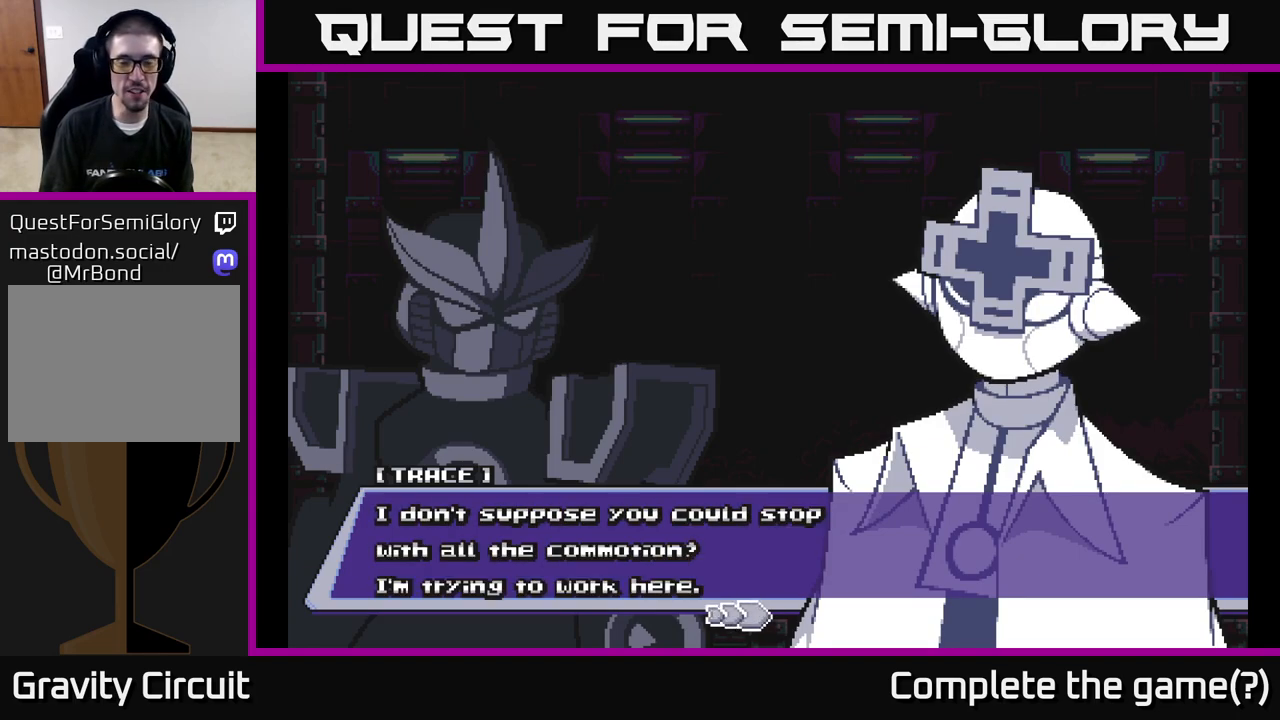
{"buttons": [], "left_stick": "center", "right_stick": "center", "events": []}
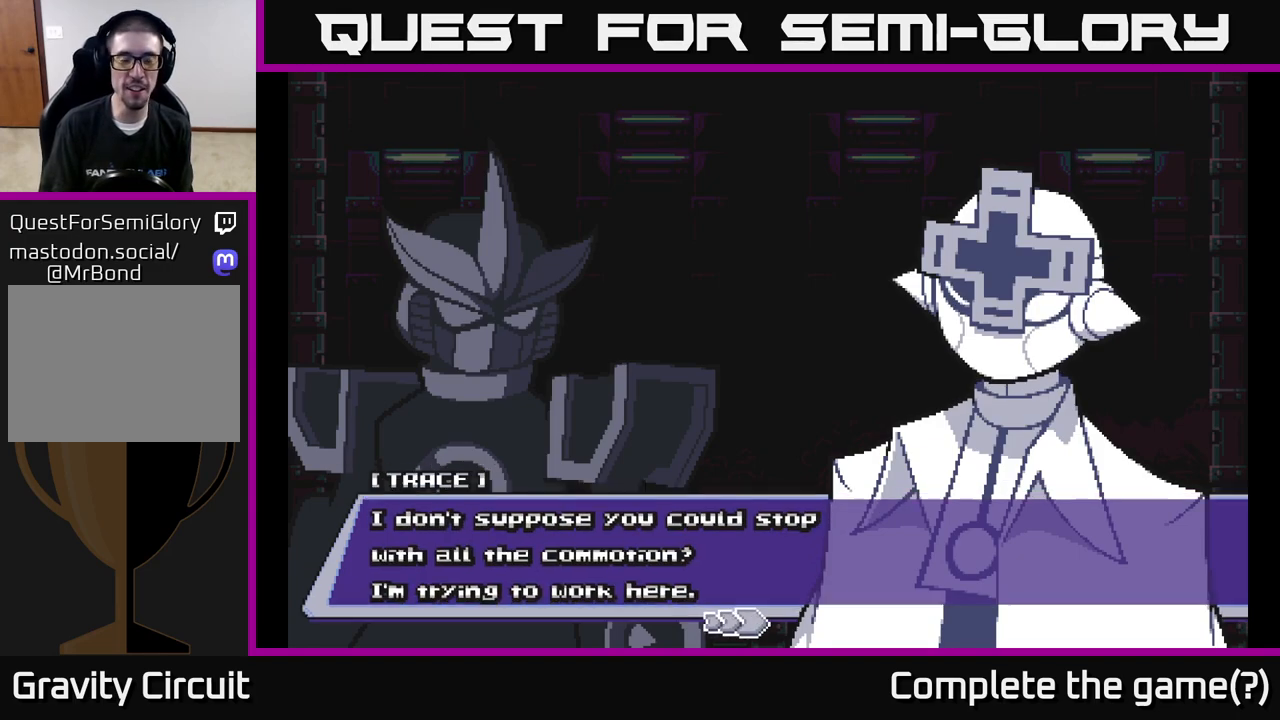
{"buttons": [], "left_stick": "center", "right_stick": "center", "events": [[17, "A", "down"], [217, "A", "up"]]}
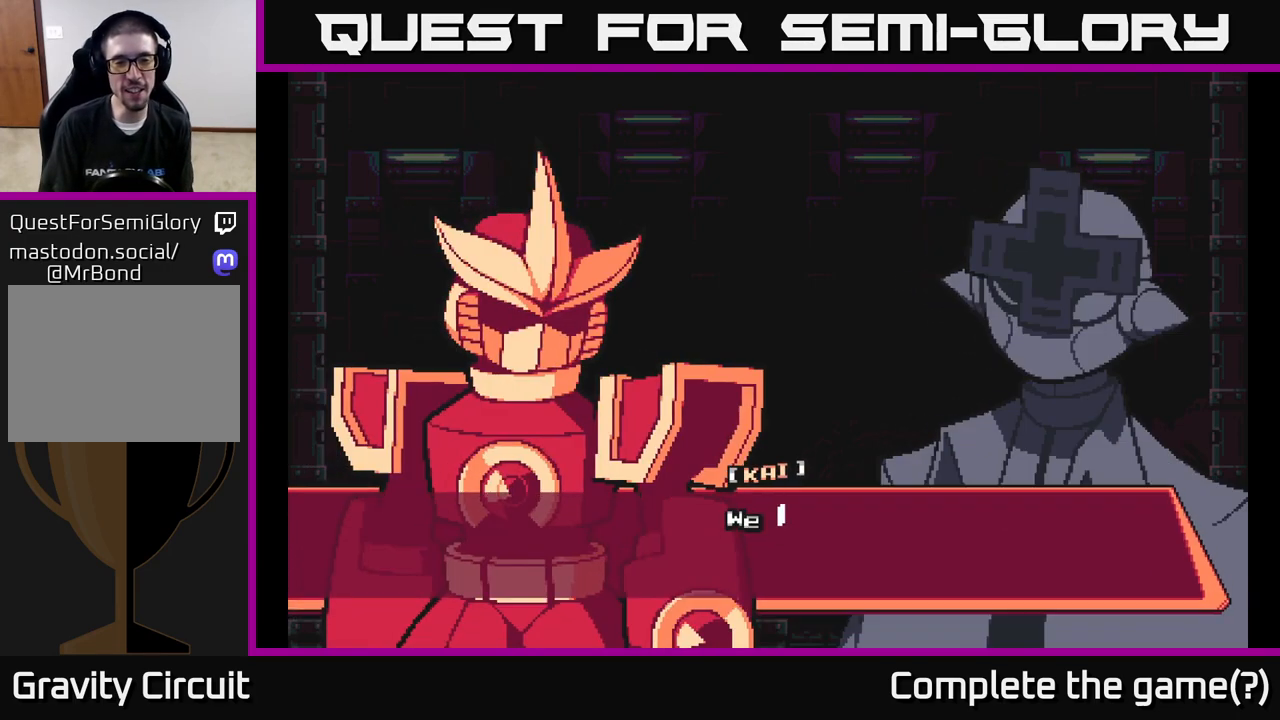
{"buttons": [], "left_stick": "center", "right_stick": "center", "events": []}
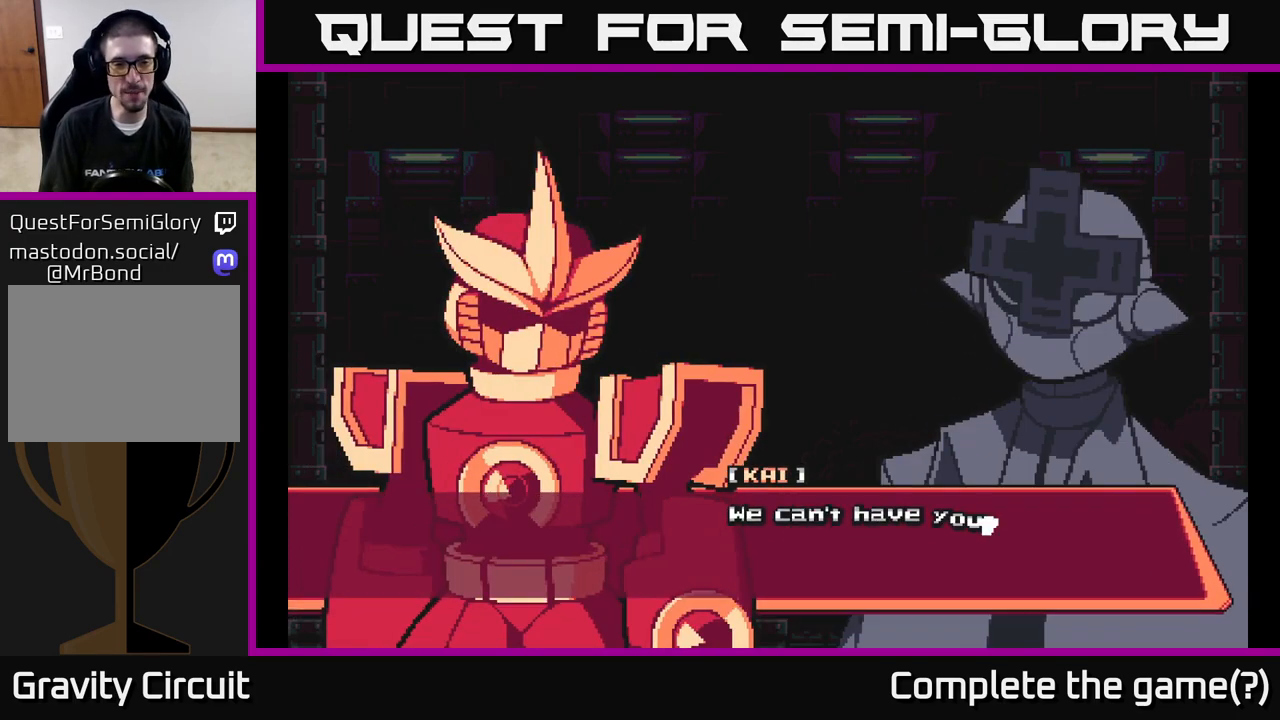
{"buttons": [], "left_stick": "center", "right_stick": "center", "events": []}
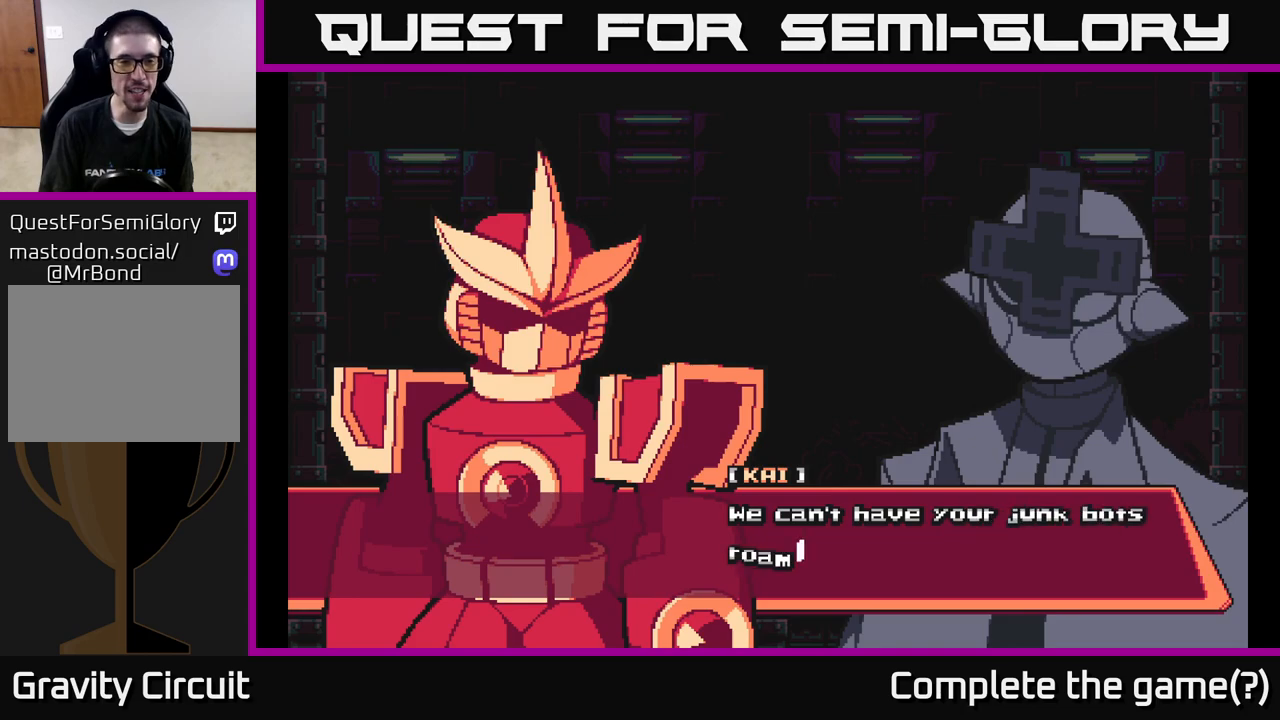
{"buttons": [], "left_stick": "center", "right_stick": "center", "events": []}
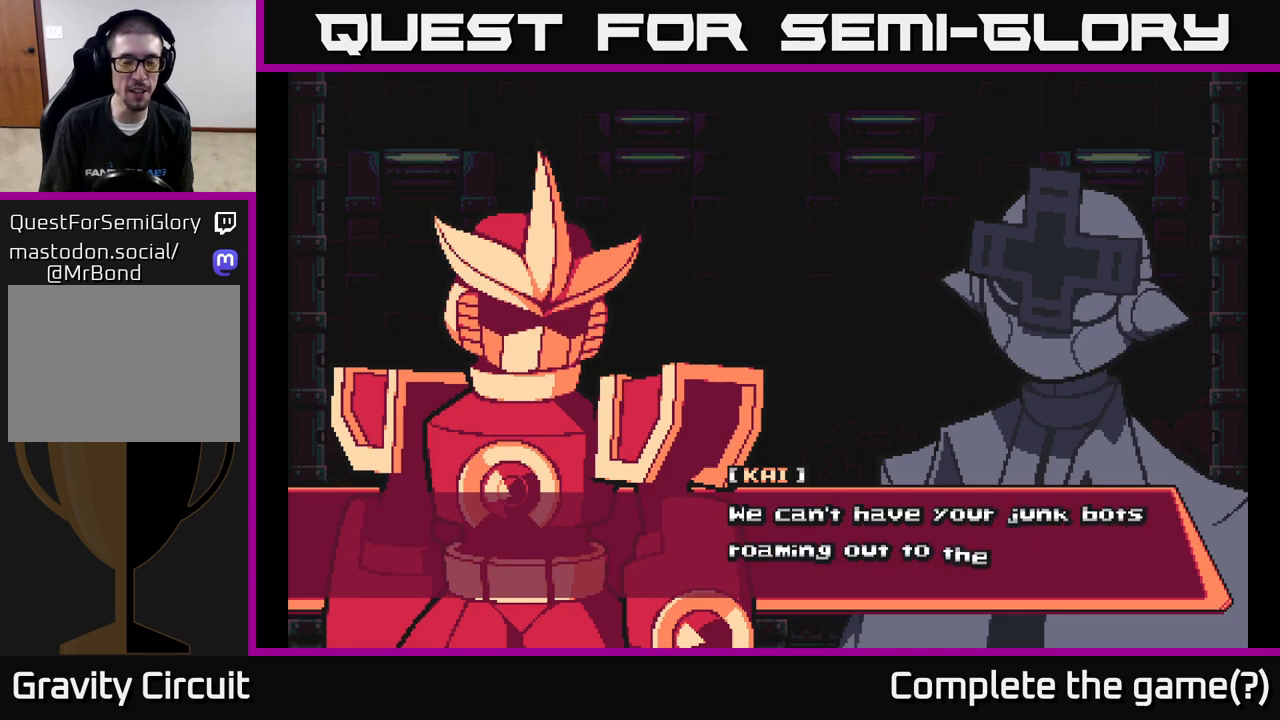
{"buttons": [], "left_stick": "center", "right_stick": "center", "events": []}
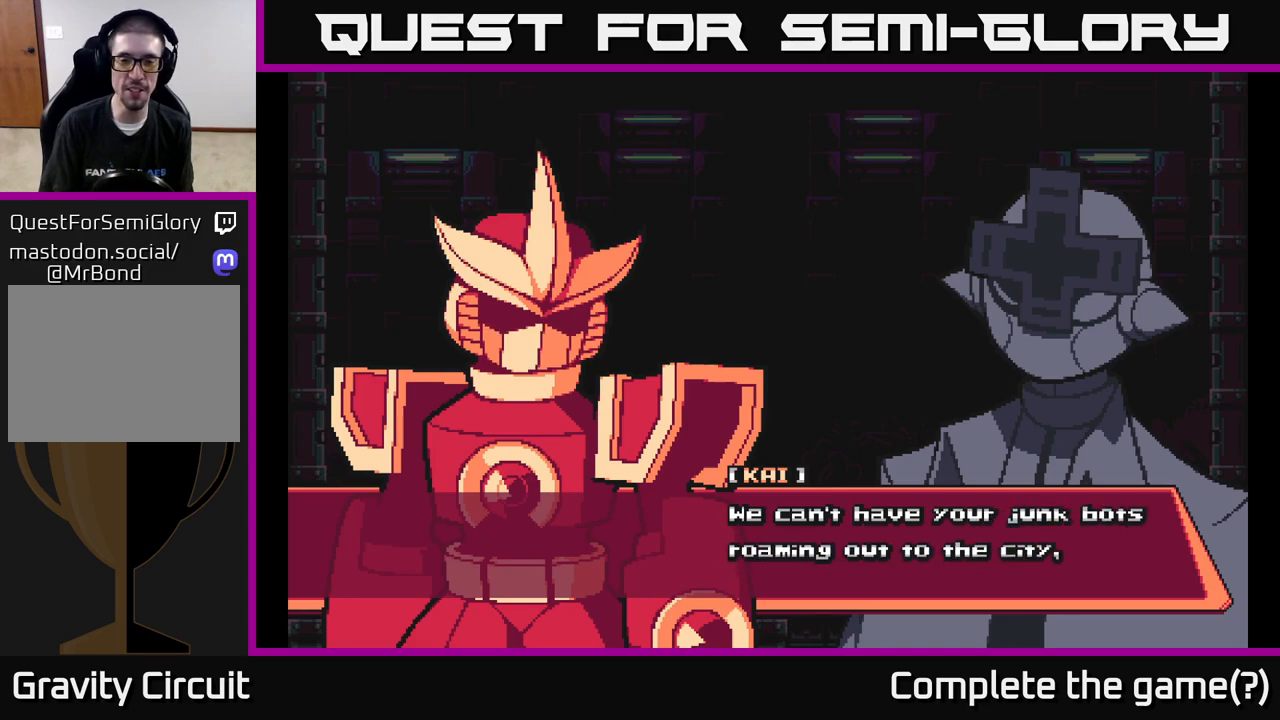
{"buttons": [], "left_stick": "center", "right_stick": "center", "events": []}
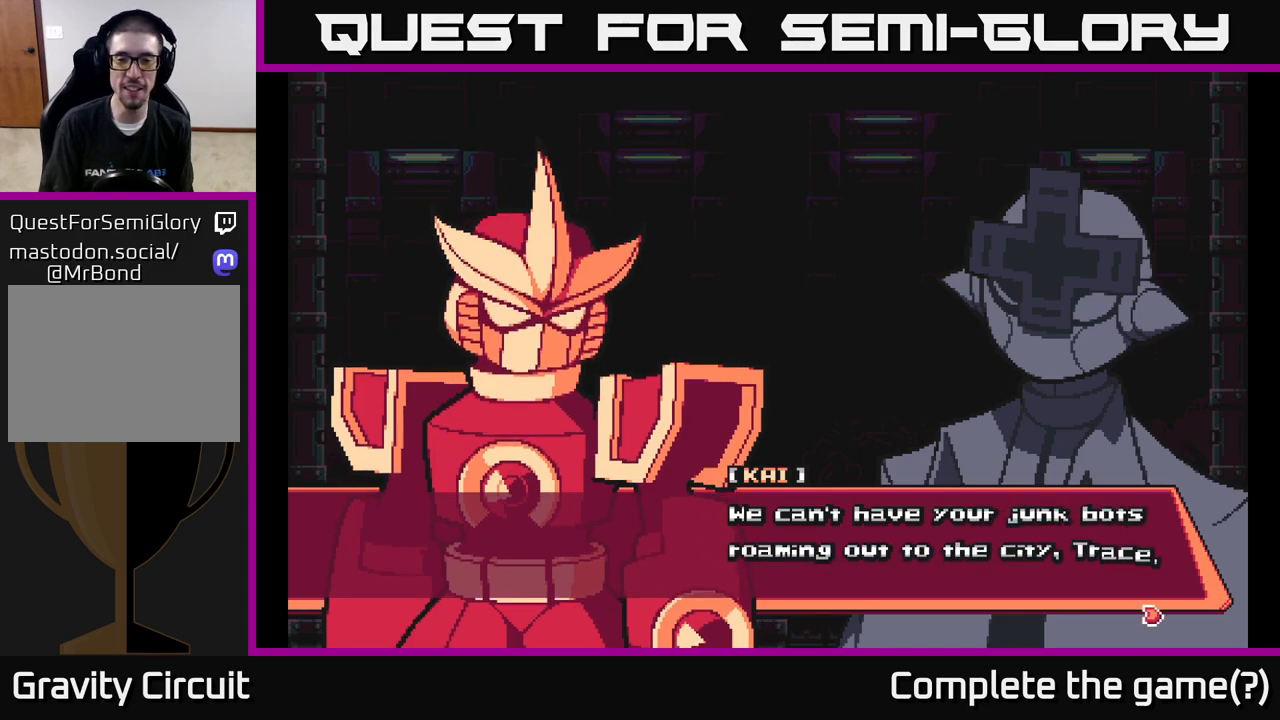
{"buttons": [], "left_stick": "center", "right_stick": "center", "events": []}
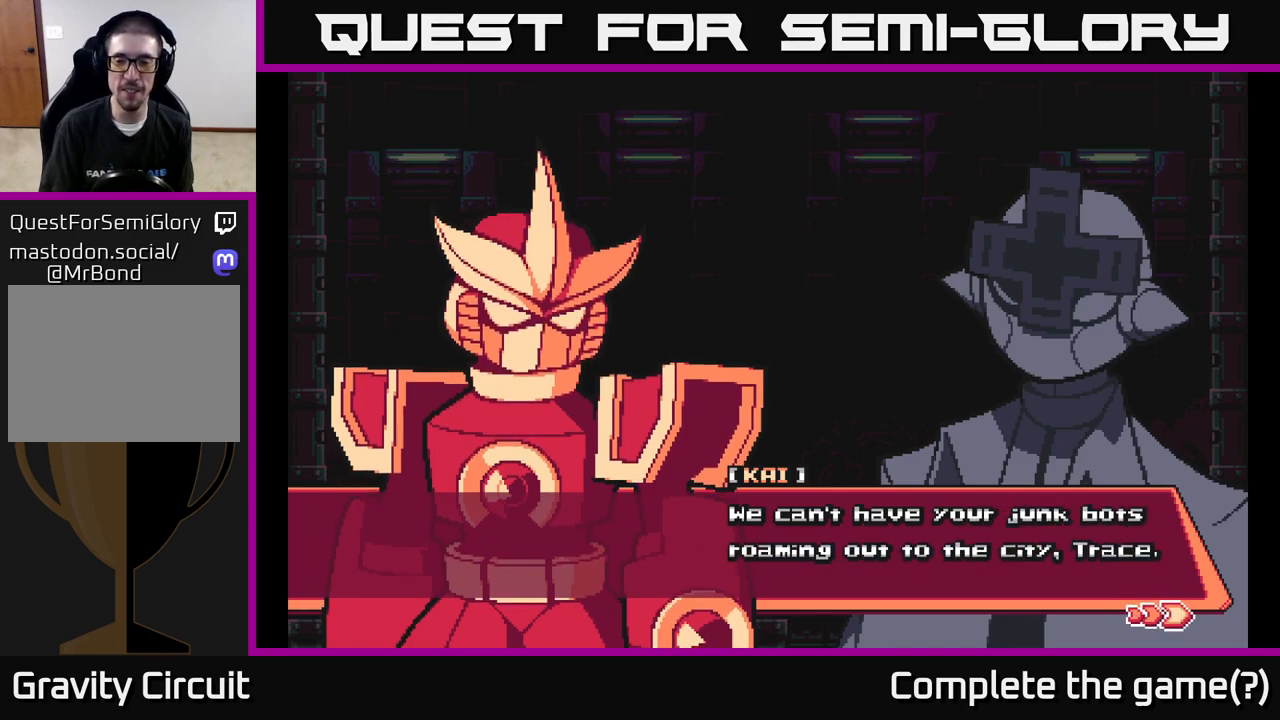
{"buttons": [], "left_stick": "center", "right_stick": "center", "events": []}
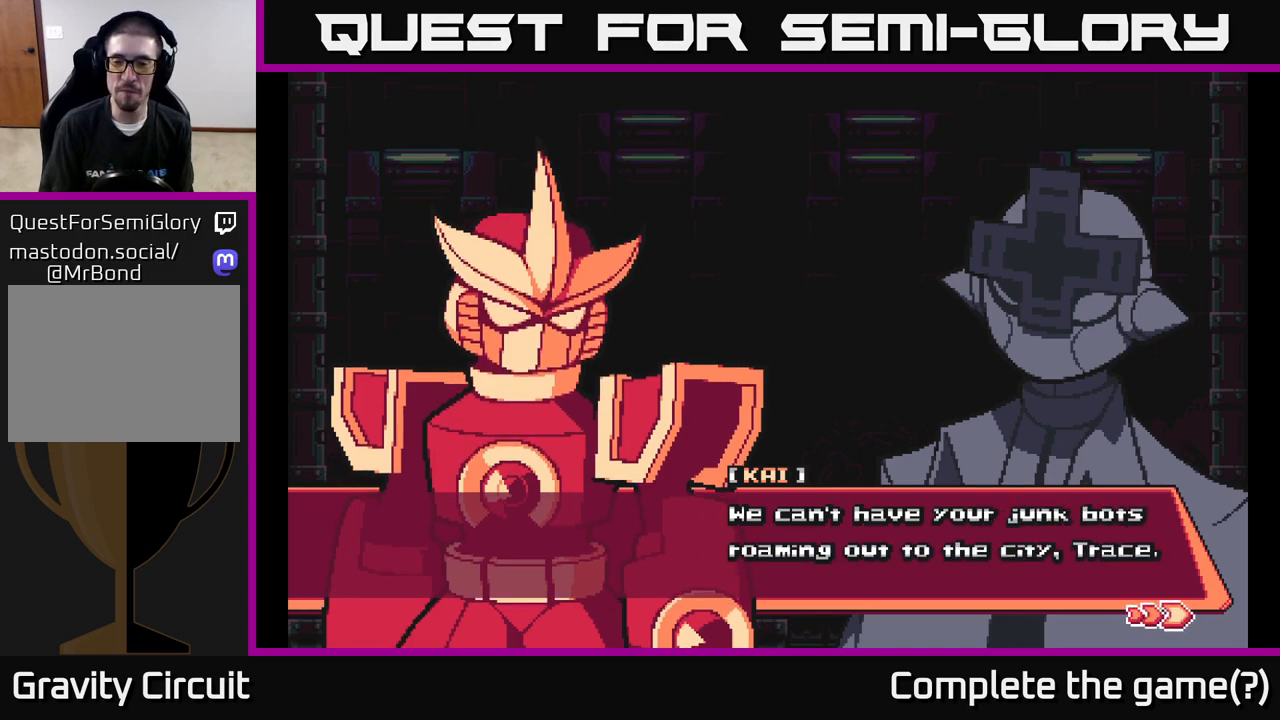
{"buttons": [], "left_stick": "center", "right_stick": "center", "events": []}
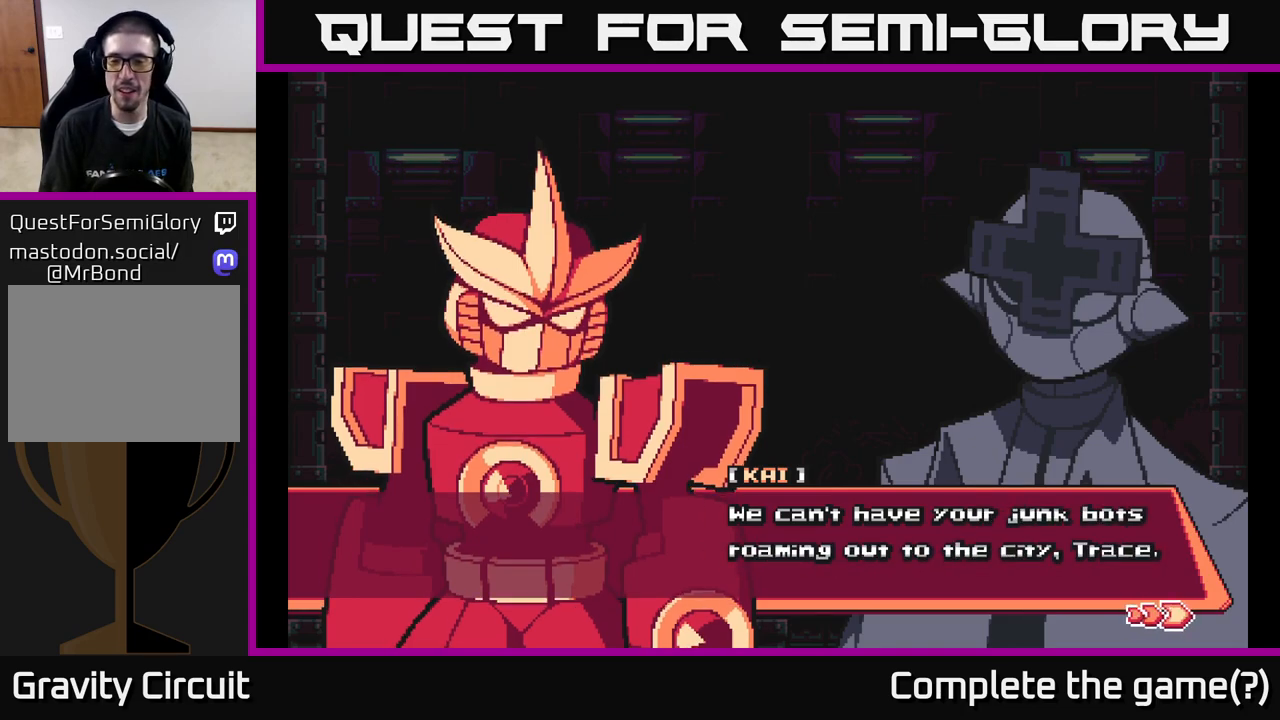
{"buttons": [], "left_stick": "center", "right_stick": "center", "events": [[33, "A", "down"], [383, "A", "up"]]}
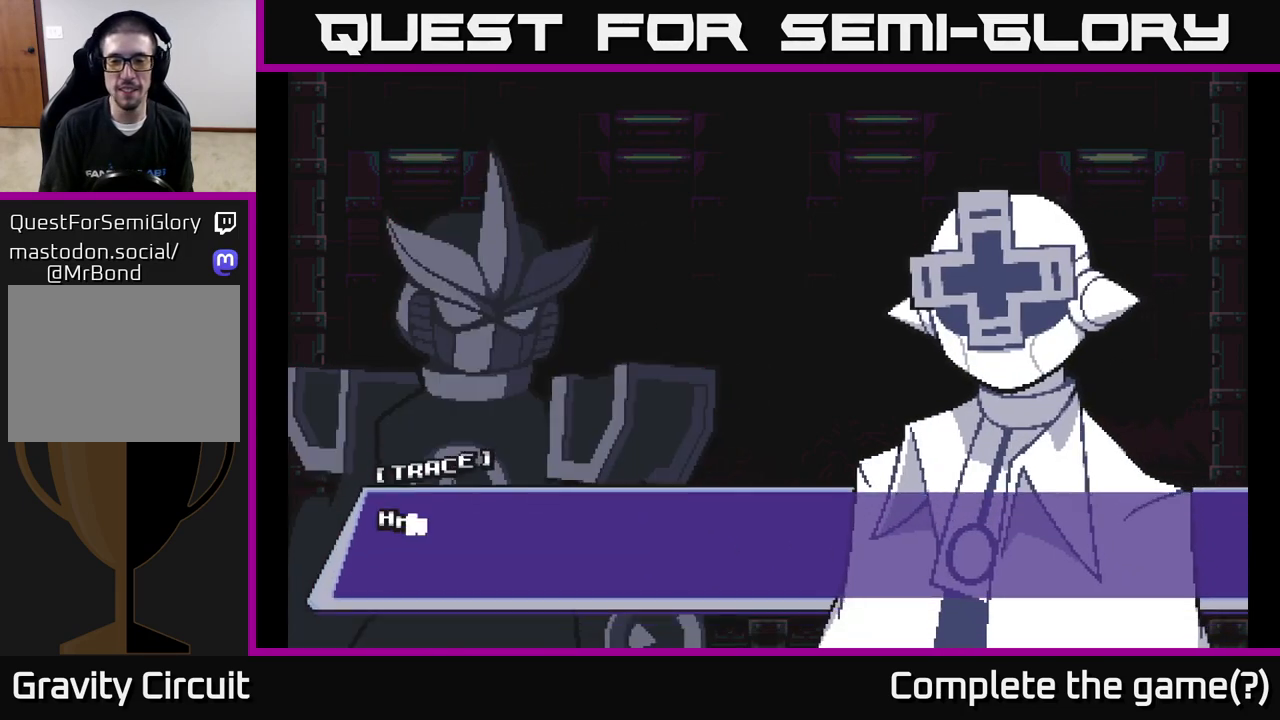
{"buttons": ["A"], "left_stick": "center", "right_stick": "center", "events": [[433, "A", "down"]]}
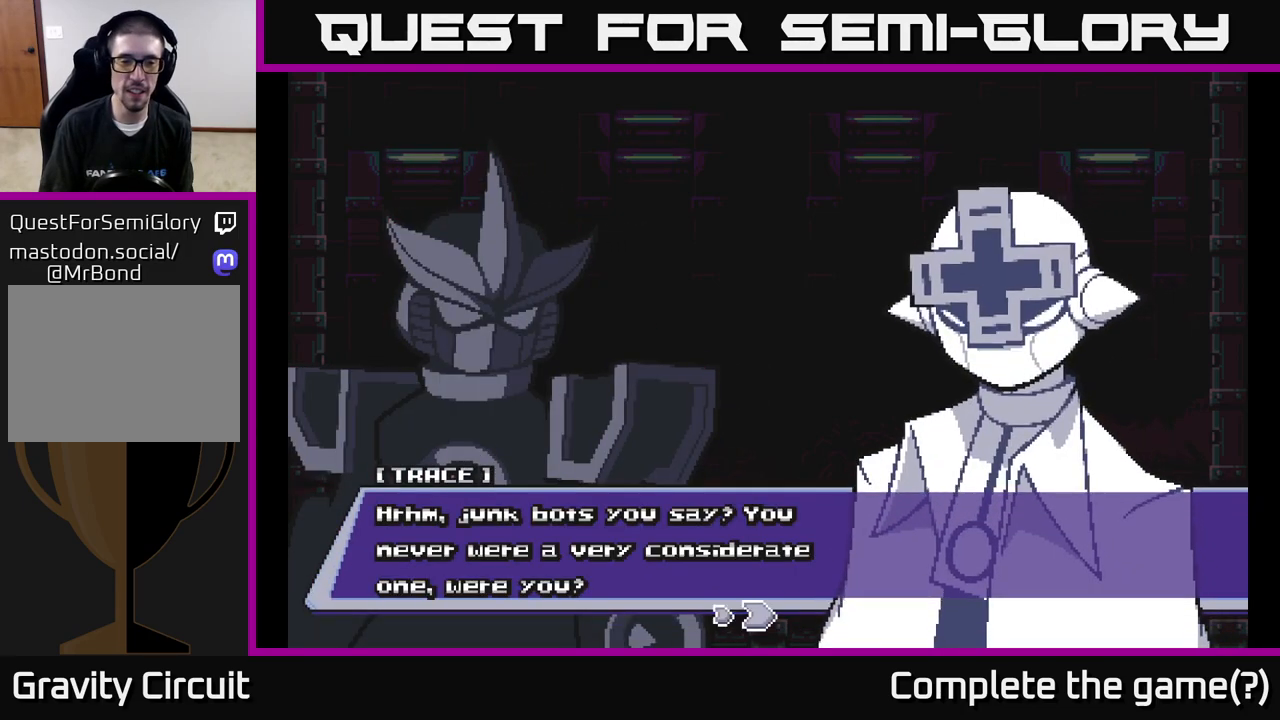
{"buttons": [], "left_stick": "center", "right_stick": "center", "events": [[500, "A", "up"]]}